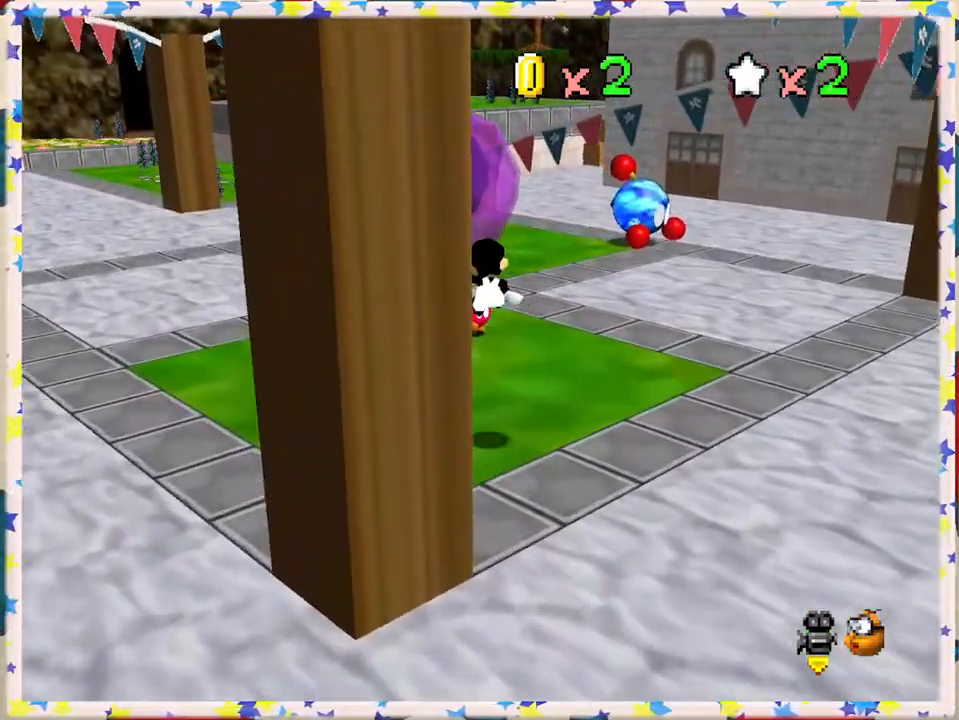
Gameplay with a controller (Nintendo layout); each line is a JSON object with the inputs held at the frame after it. "events" lists button and stick changes between this image and that frame as [ms after this image, input, new state], when the widget could be followed in between. Not read: L3 R3.
{"buttons": [], "left_stick": "up", "events": [[283, "Z", "up"], [467, "left_stick", "up"]]}
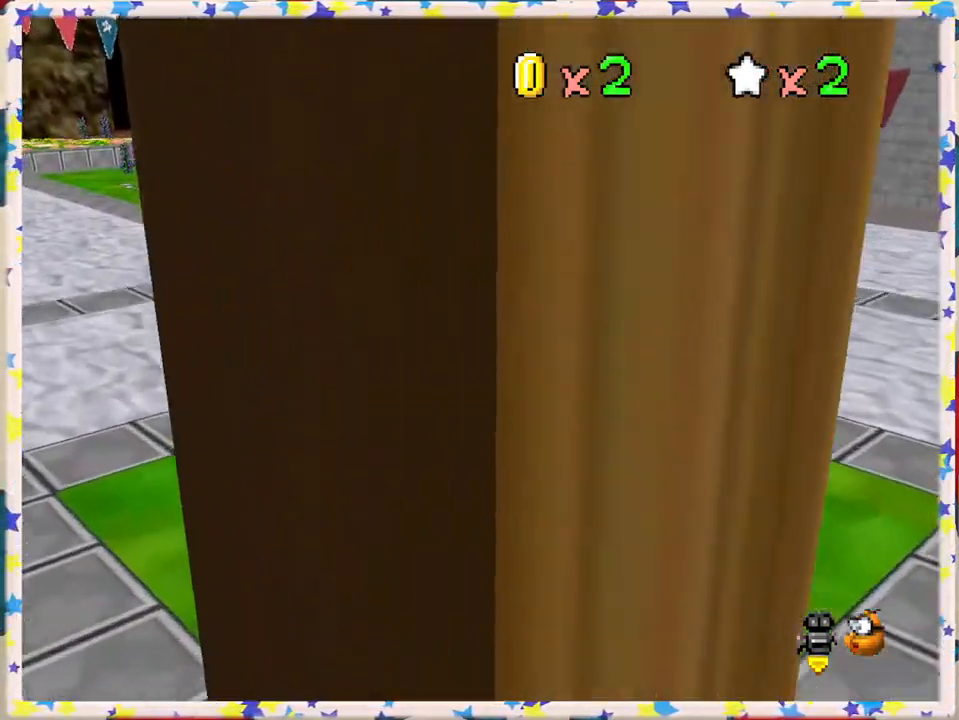
{"buttons": [], "left_stick": "up", "events": [[317, "A", "down"], [450, "A", "up"]]}
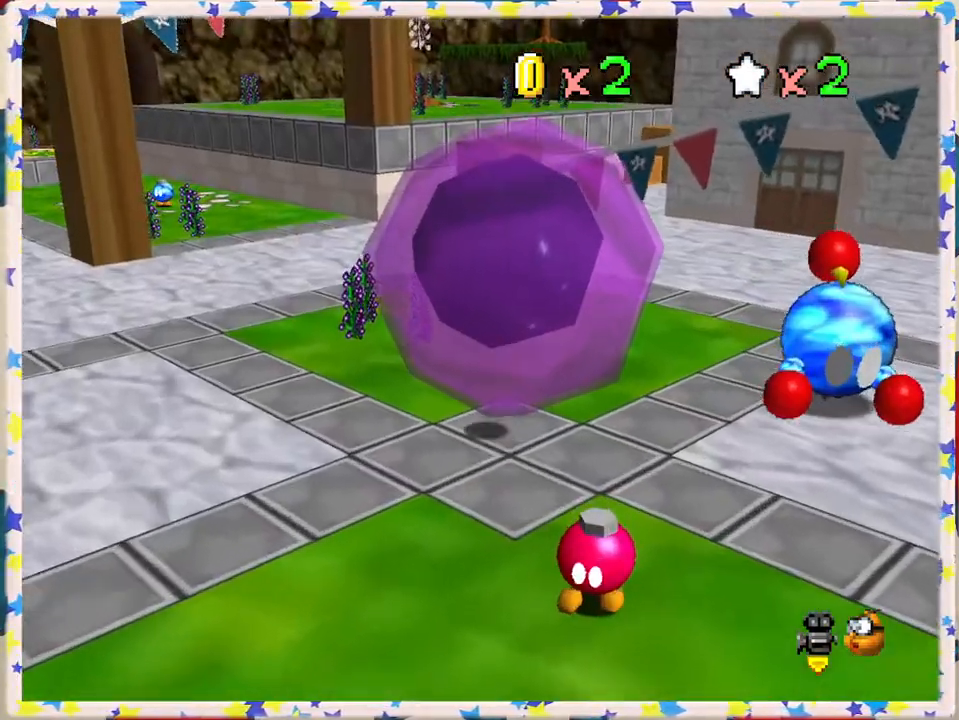
{"buttons": ["A"], "left_stick": "center", "events": [[33, "left_stick", "center"], [417, "A", "down"]]}
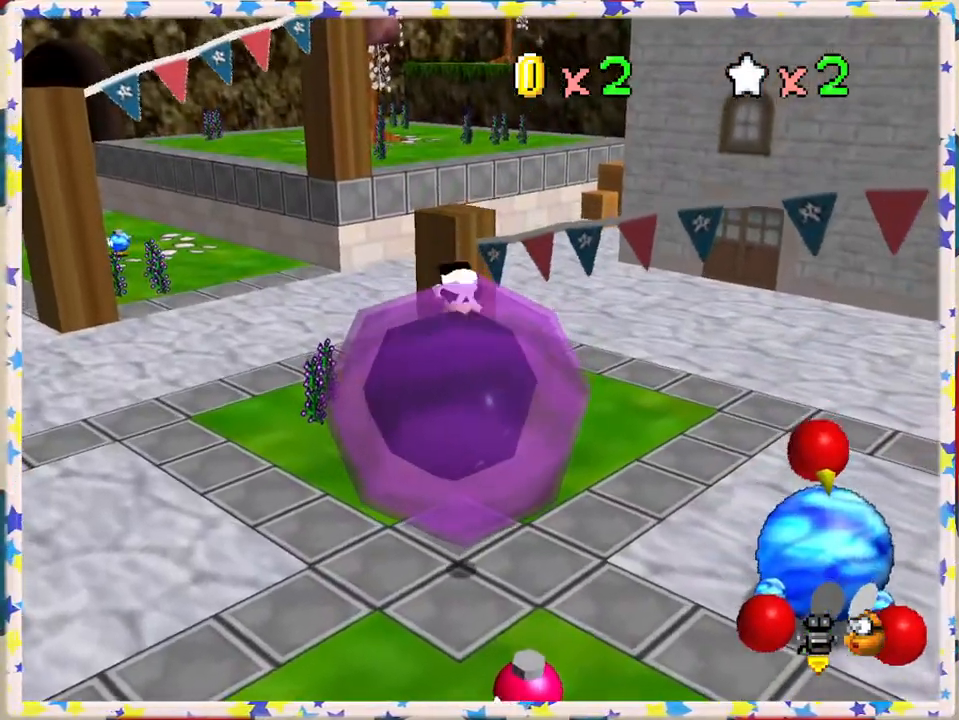
{"buttons": [], "left_stick": "center", "events": [[50, "A", "up"], [333, "A", "down"], [467, "A", "up"]]}
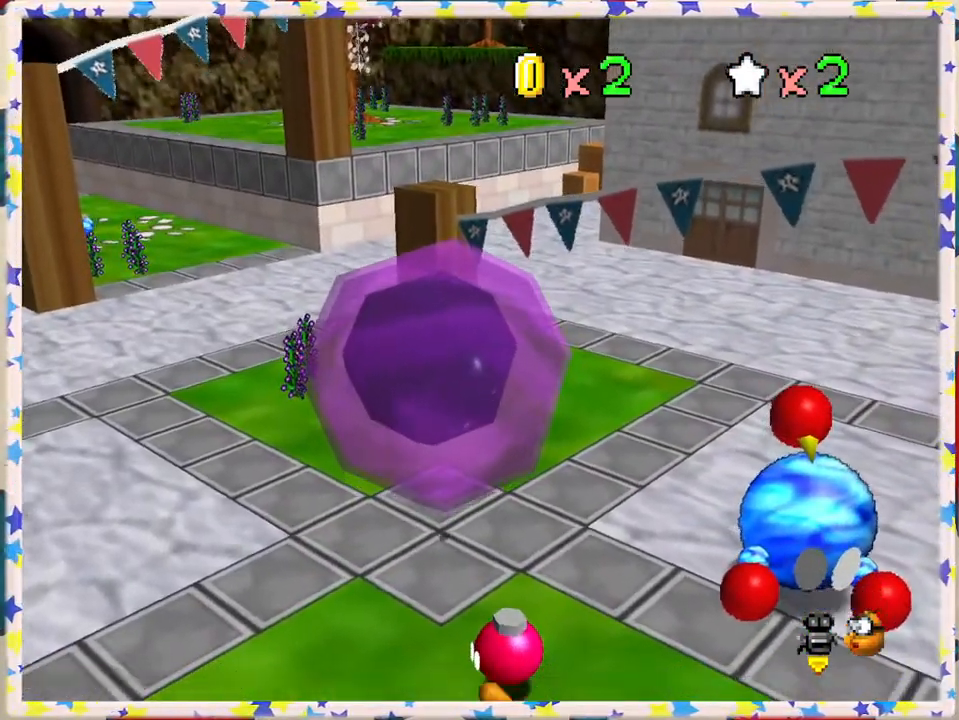
{"buttons": [], "left_stick": "center", "events": [[250, "A", "down"], [450, "A", "up"]]}
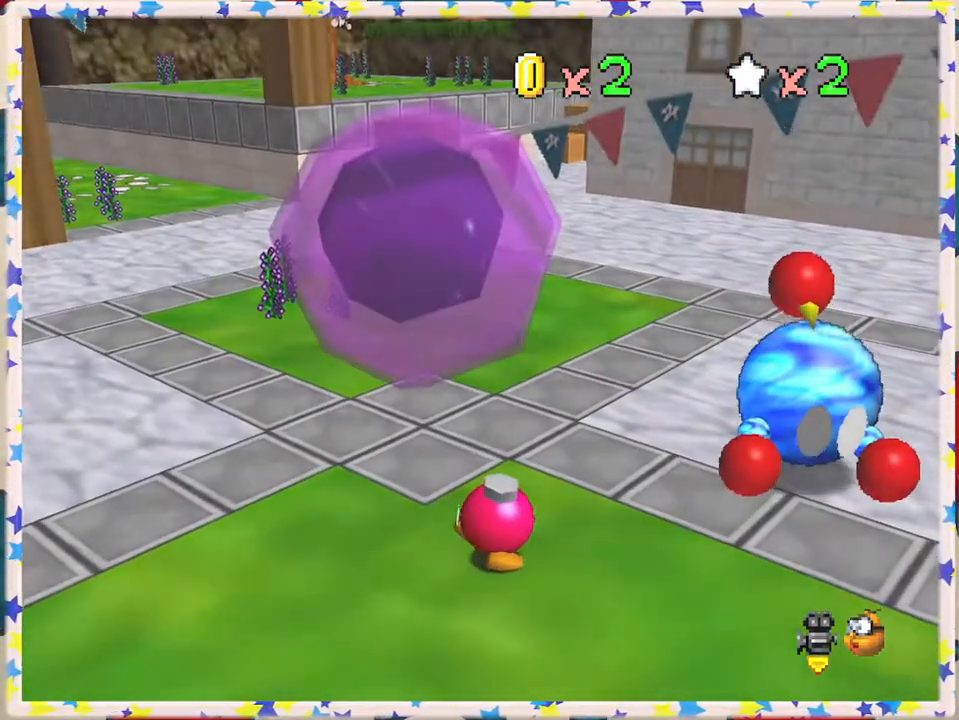
{"buttons": [], "left_stick": "center", "events": [[233, "A", "down"], [417, "A", "up"]]}
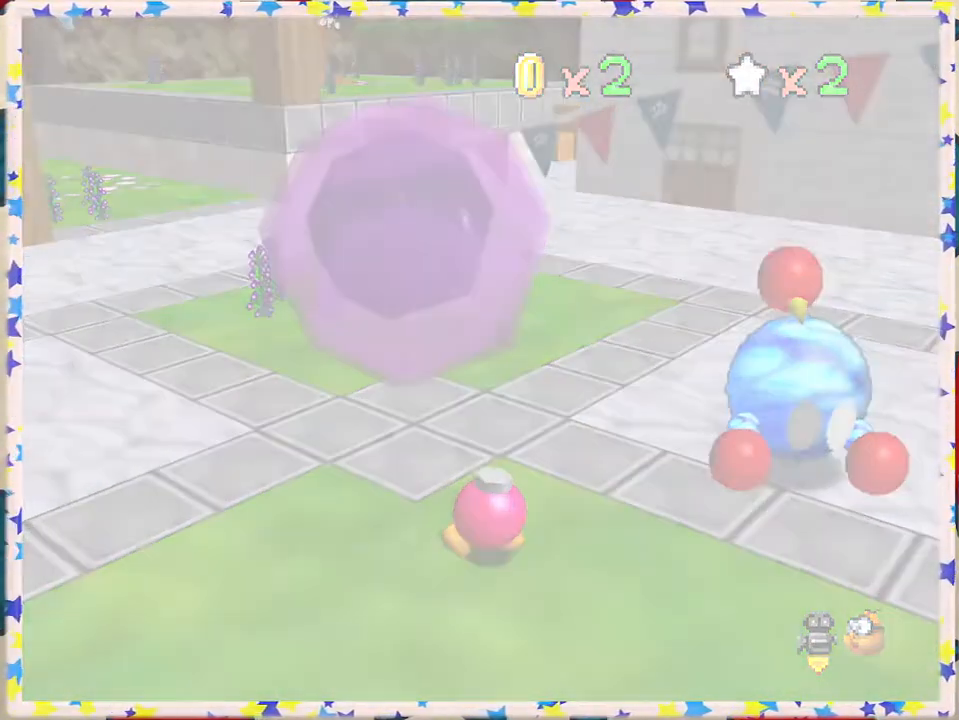
{"buttons": [], "left_stick": "center", "events": [[183, "A", "down"], [367, "A", "up"]]}
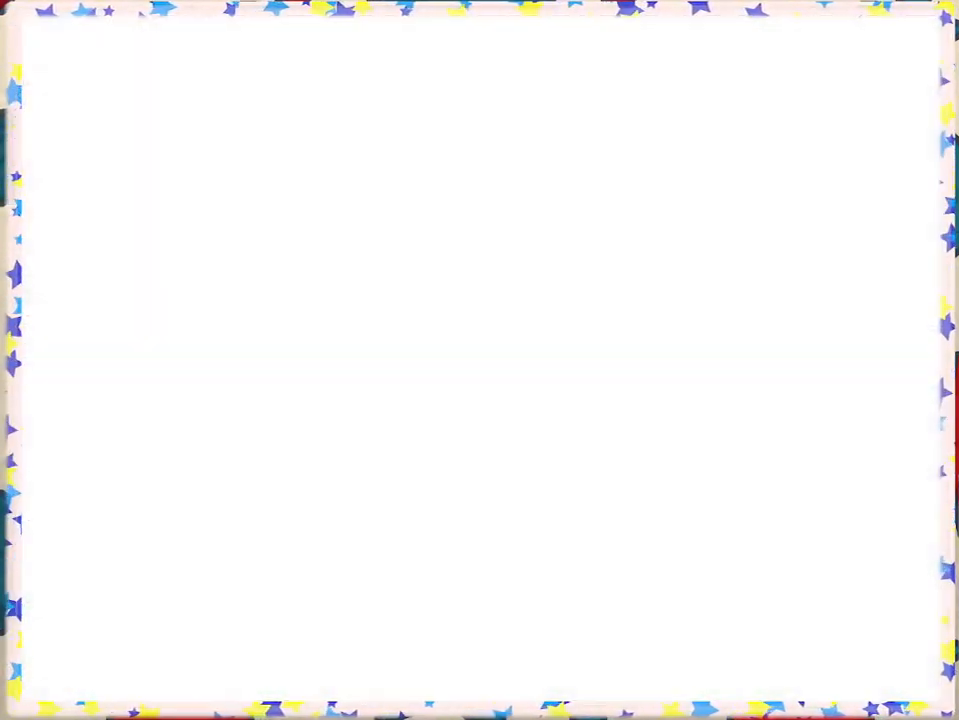
{"buttons": [], "left_stick": "center", "events": [[317, "A", "down"], [467, "A", "up"]]}
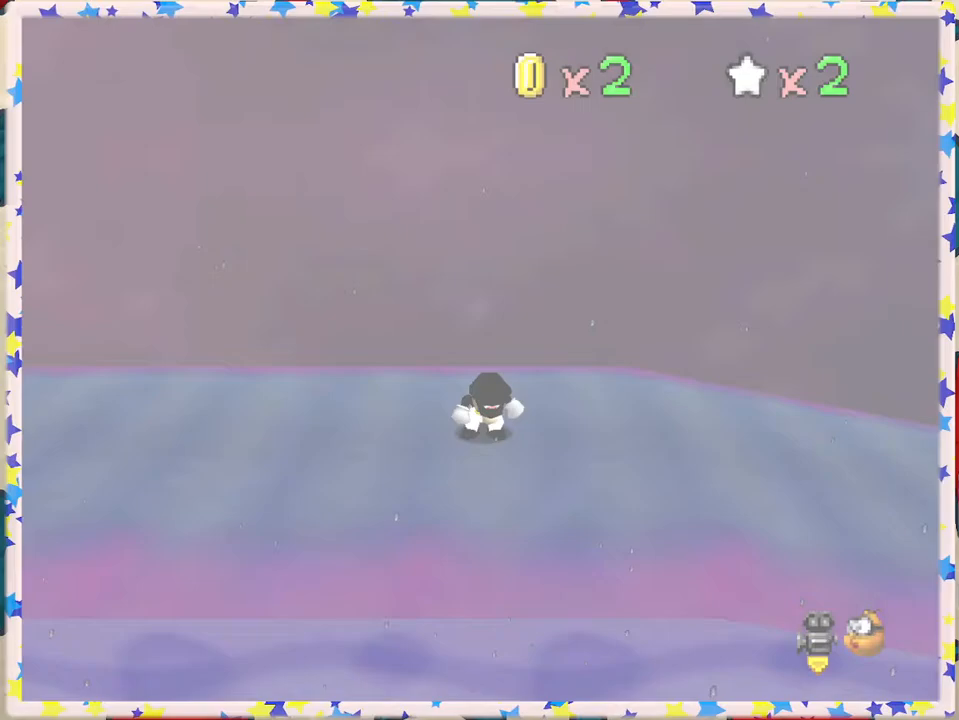
{"buttons": [], "left_stick": "center", "events": []}
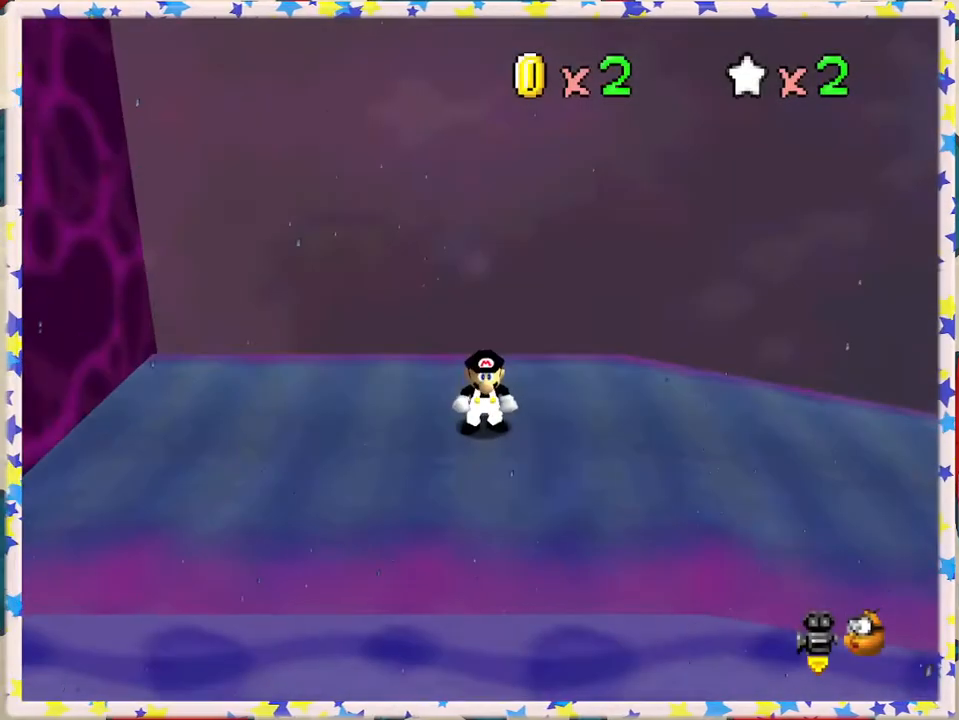
{"buttons": ["A", "Z"], "left_stick": "right", "events": [[17, "left_stick", "right"], [450, "Z", "down"], [483, "A", "down"]]}
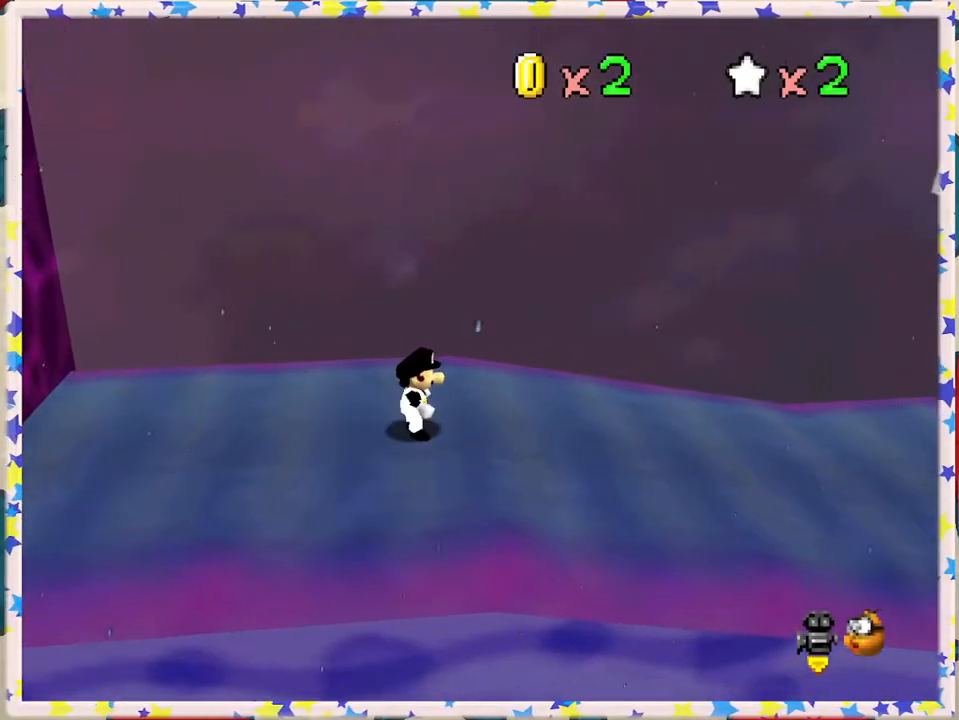
{"buttons": ["Z"], "left_stick": "right", "events": [[167, "A", "up"]]}
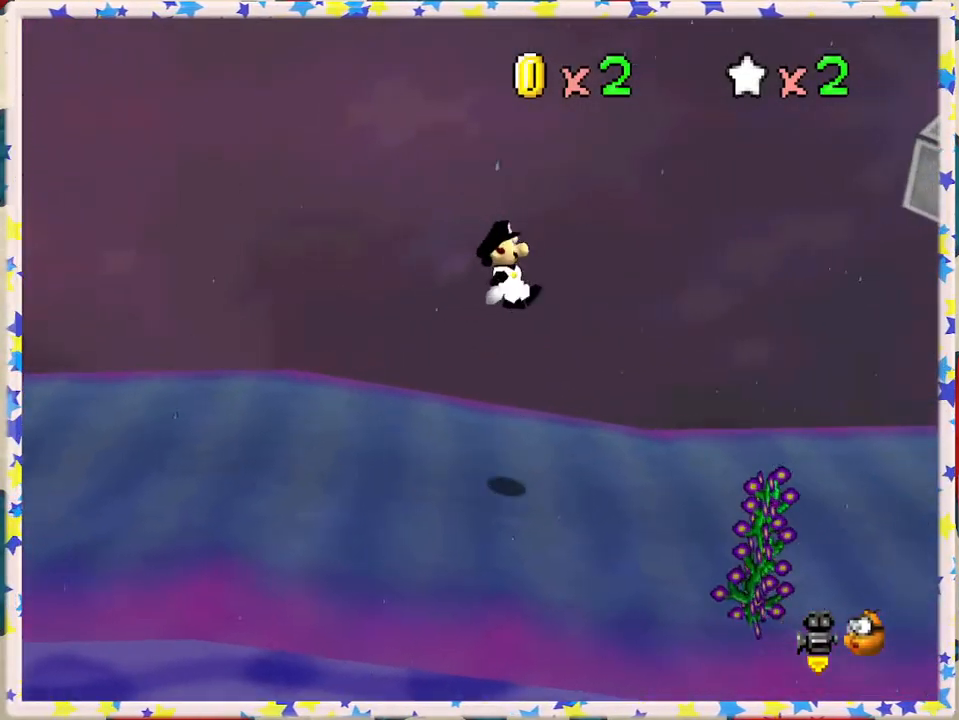
{"buttons": ["Z"], "left_stick": "right", "events": []}
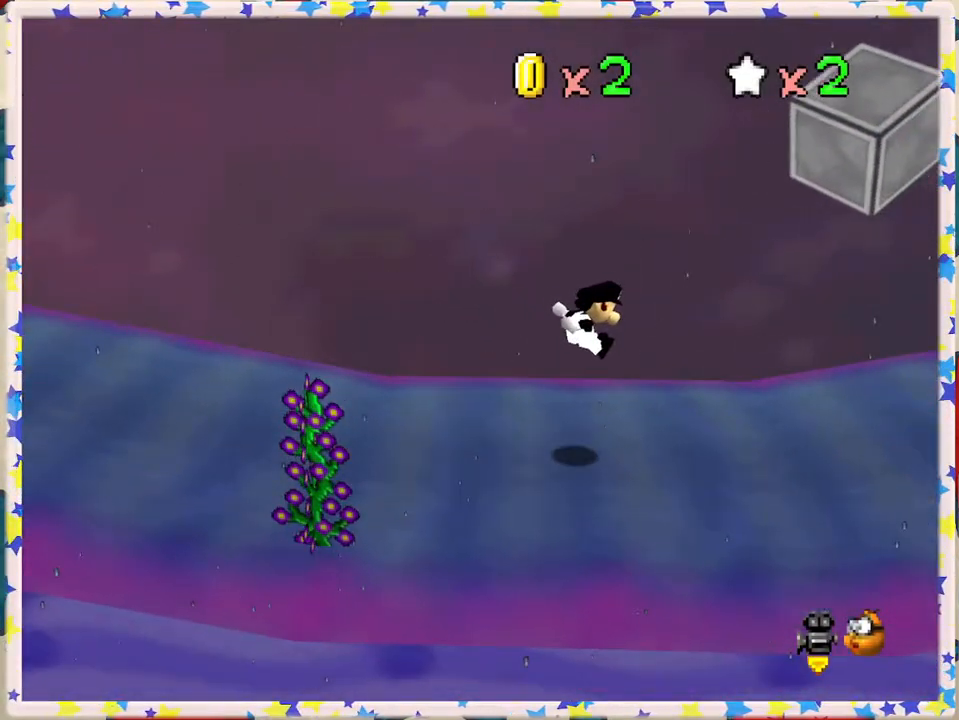
{"buttons": ["A", "Z"], "left_stick": "right", "events": [[267, "A", "down"]]}
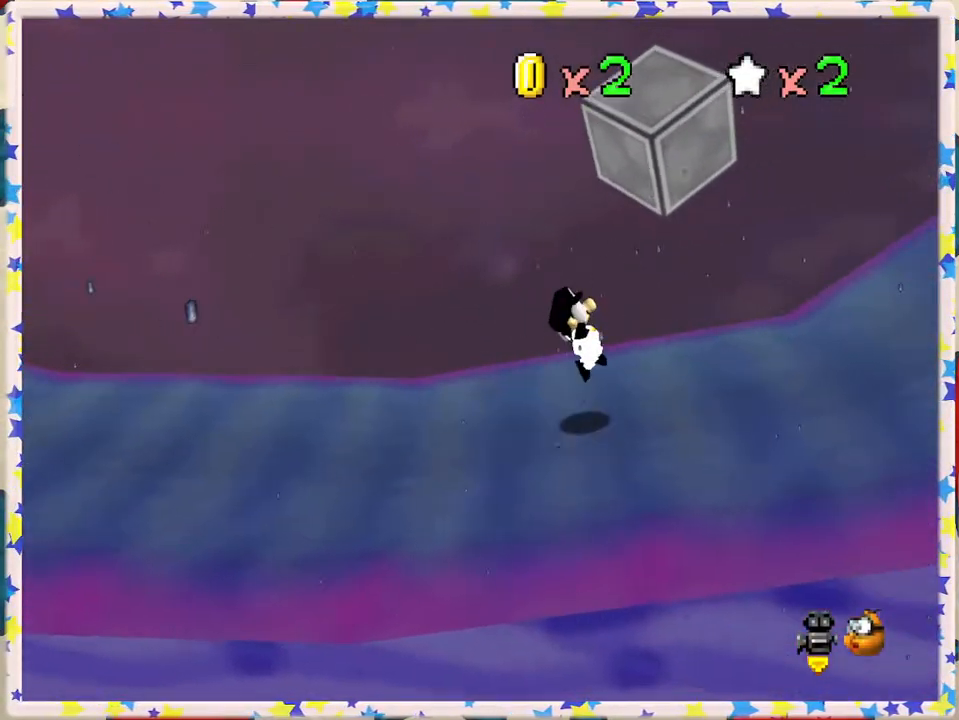
{"buttons": ["A", "Z"], "left_stick": "right", "events": [[133, "A", "up"], [383, "A", "down"]]}
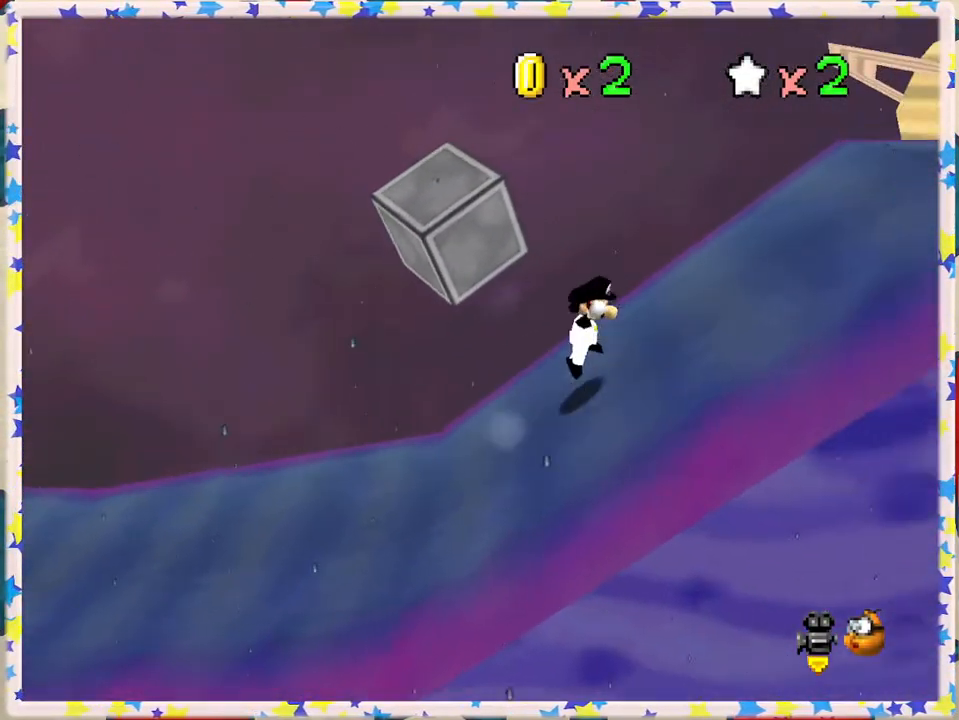
{"buttons": ["A"], "left_stick": "right", "events": [[50, "A", "up"], [183, "A", "down"], [333, "A", "up"], [383, "Z", "up"], [417, "A", "down"]]}
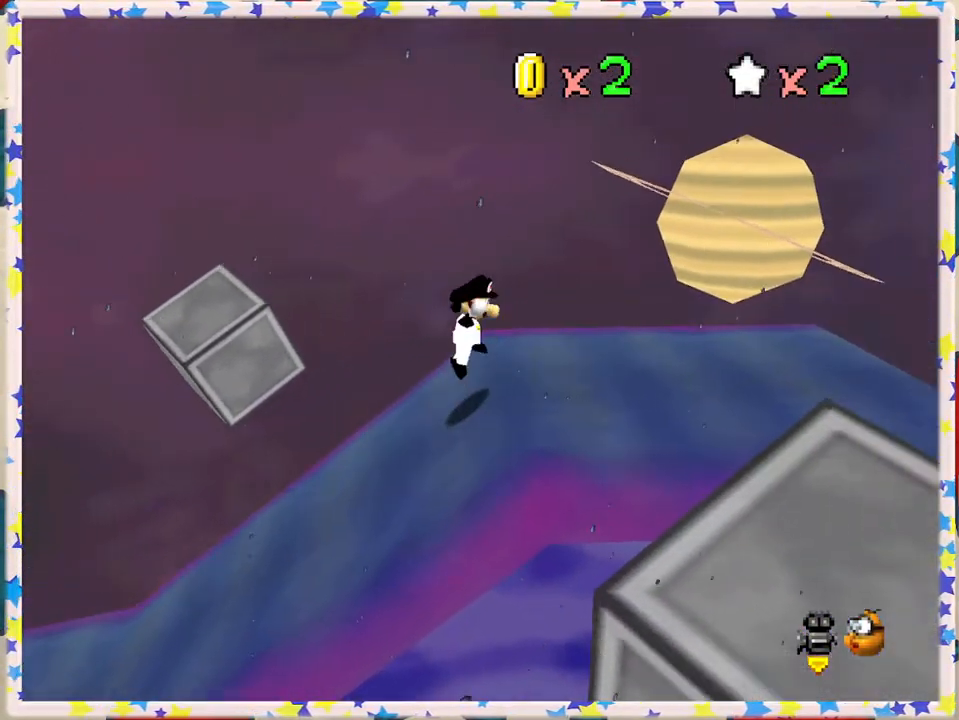
{"buttons": [], "left_stick": "right", "events": [[50, "B", "down"], [83, "A", "up"], [233, "B", "up"]]}
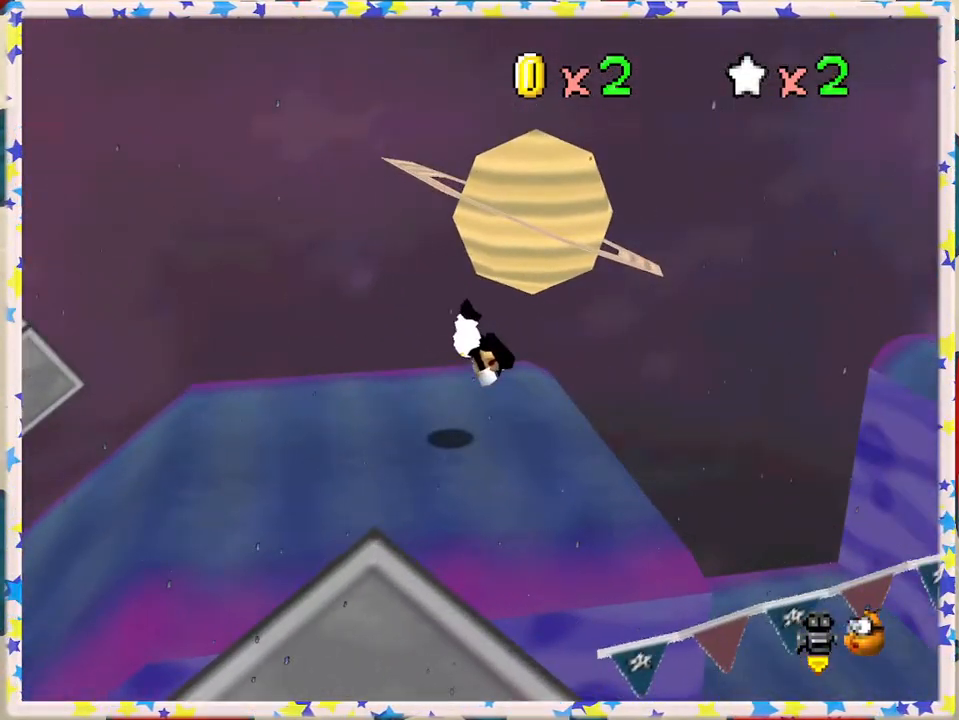
{"buttons": [], "left_stick": "right", "events": [[200, "A", "down"], [400, "A", "up"]]}
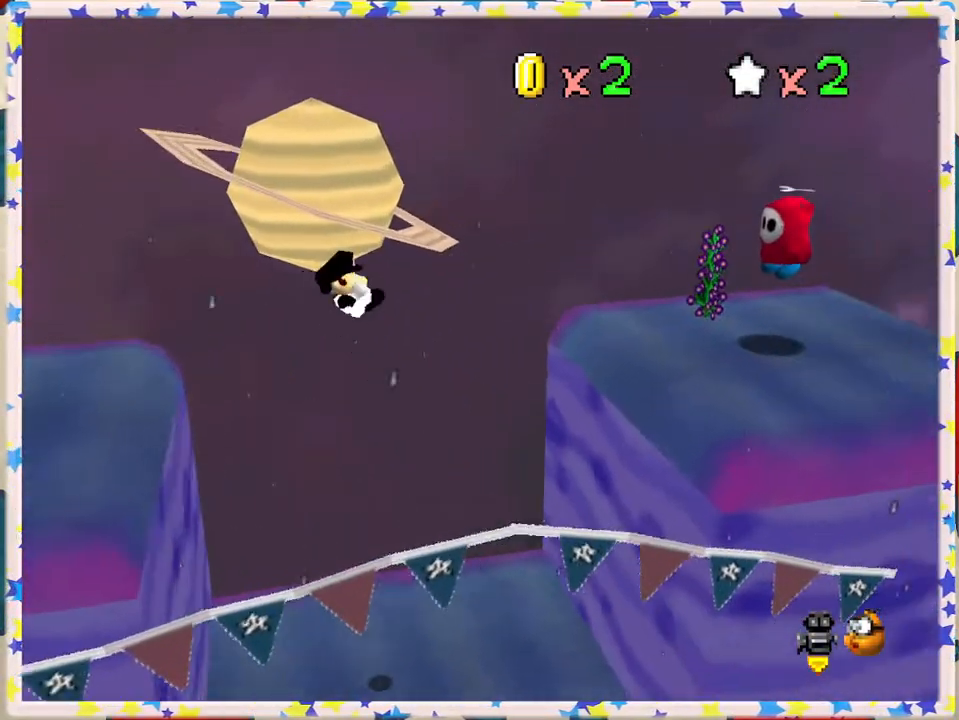
{"buttons": ["A"], "left_stick": "right", "events": [[117, "A", "down"], [233, "A", "up"], [417, "A", "down"]]}
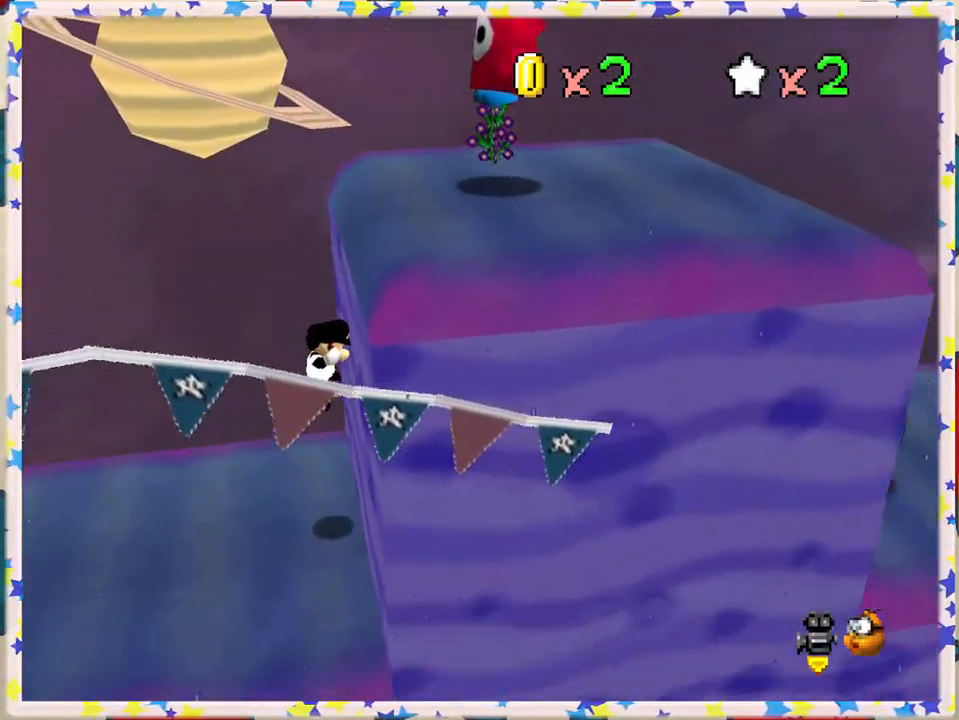
{"buttons": [], "left_stick": "left", "events": [[117, "A", "up"], [283, "left_stick", "center"], [400, "left_stick", "left"]]}
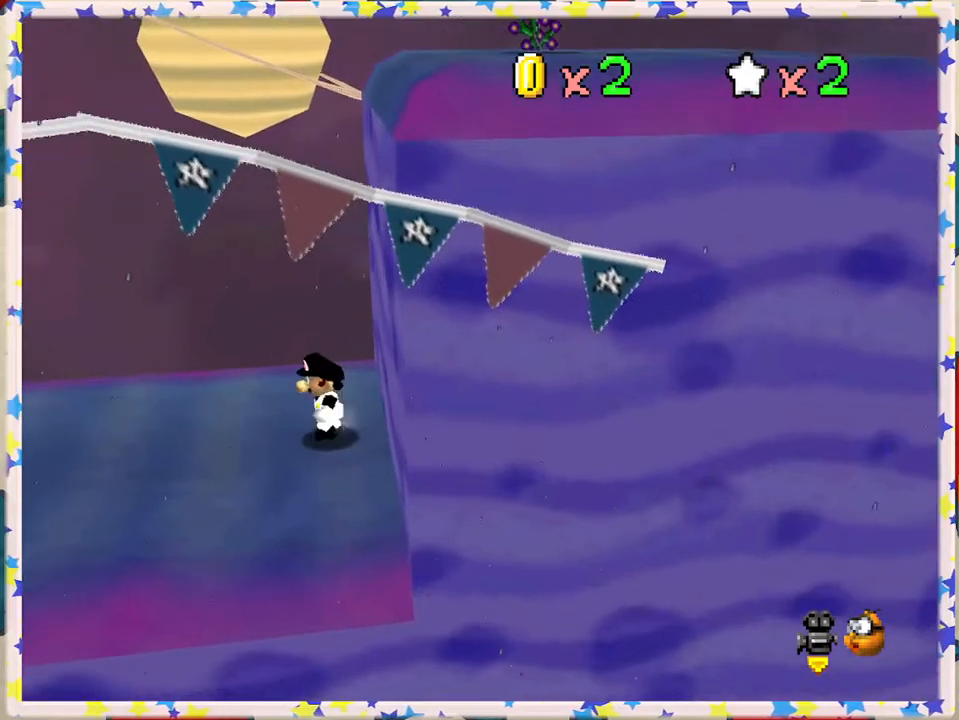
{"buttons": [], "left_stick": "right", "events": [[483, "left_stick", "right"]]}
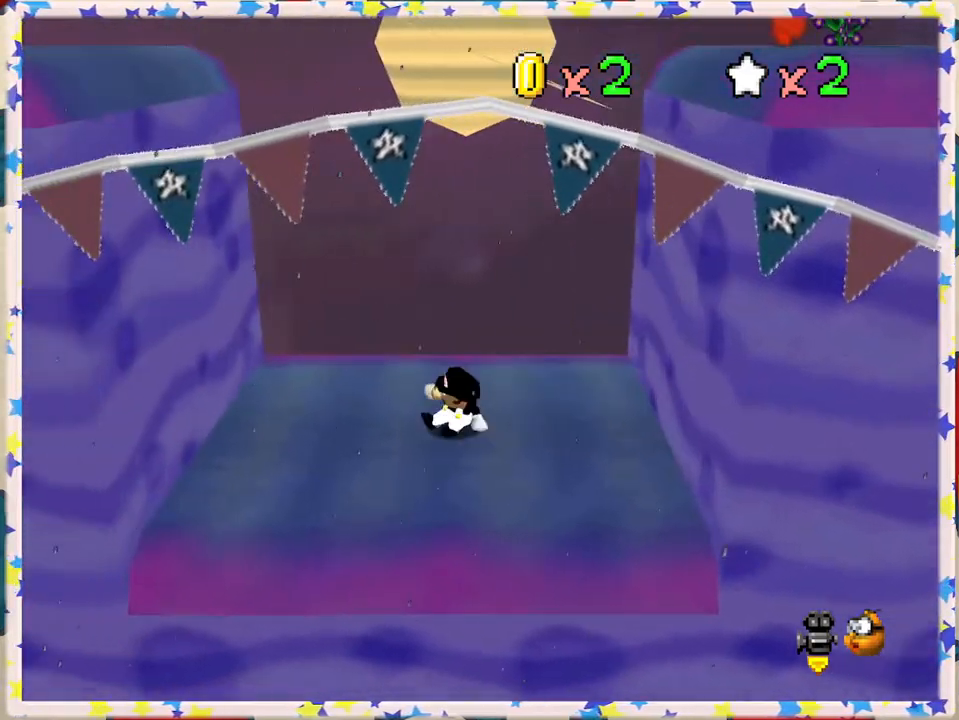
{"buttons": ["A"], "left_stick": "right", "events": [[50, "A", "down"]]}
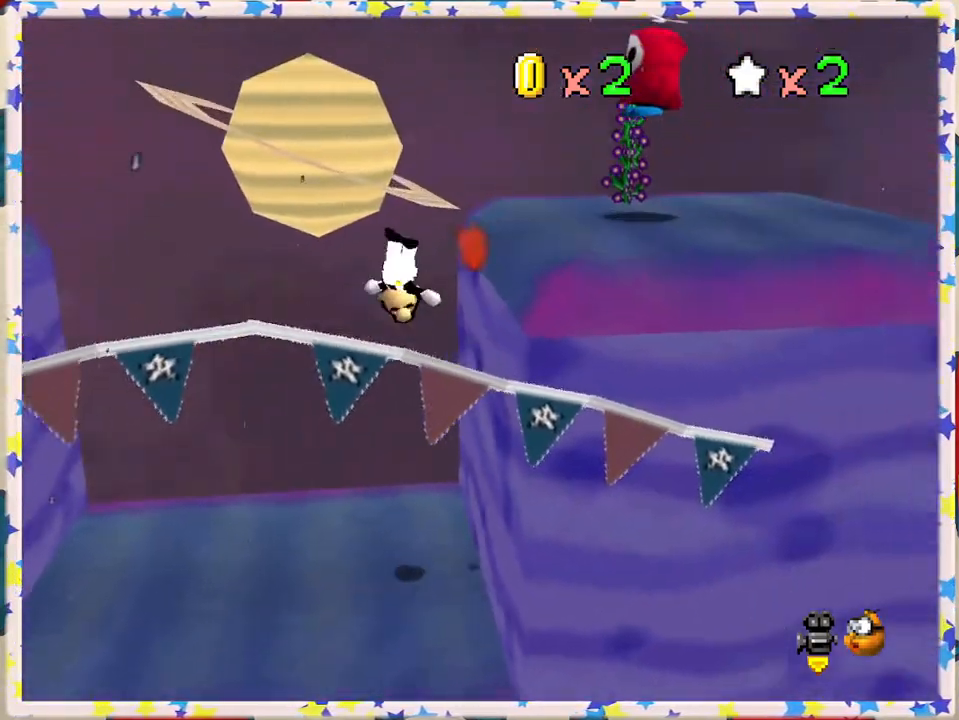
{"buttons": [], "left_stick": "right", "events": [[100, "A", "up"], [283, "A", "down"], [467, "A", "up"]]}
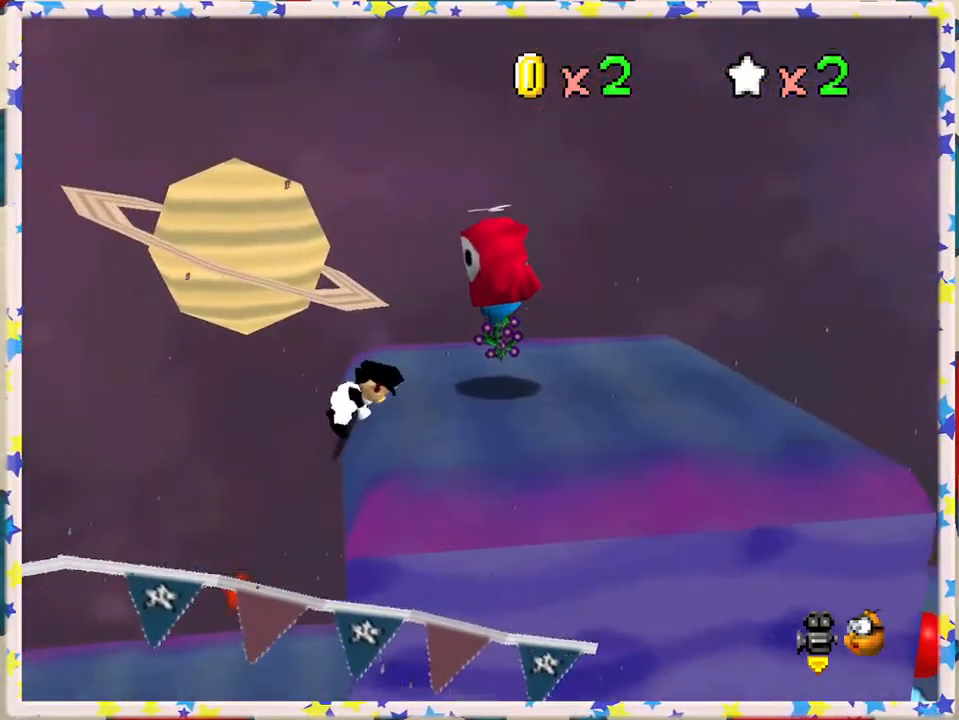
{"buttons": ["A"], "left_stick": "right", "events": [[483, "A", "down"]]}
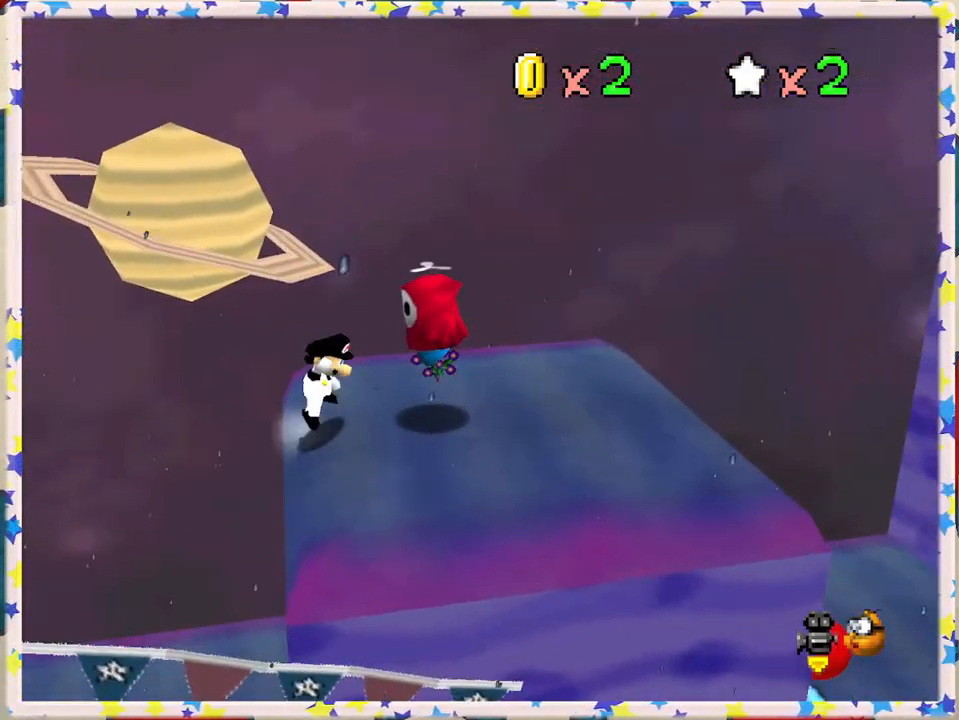
{"buttons": [], "left_stick": "right", "events": [[117, "B", "down"], [267, "A", "up"], [317, "B", "up"]]}
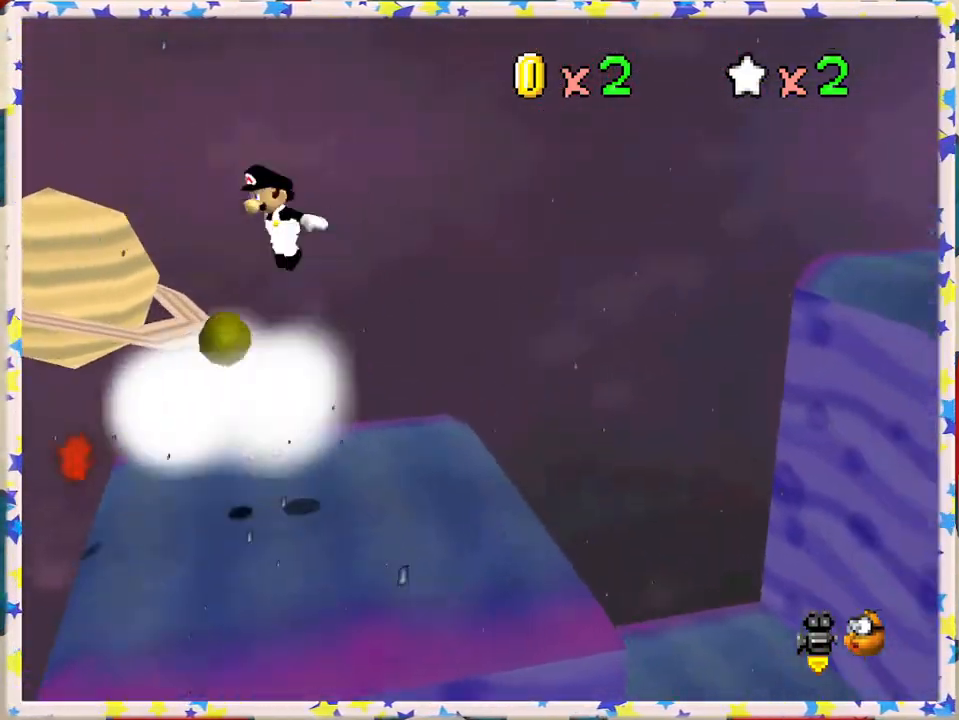
{"buttons": [], "left_stick": "right", "events": []}
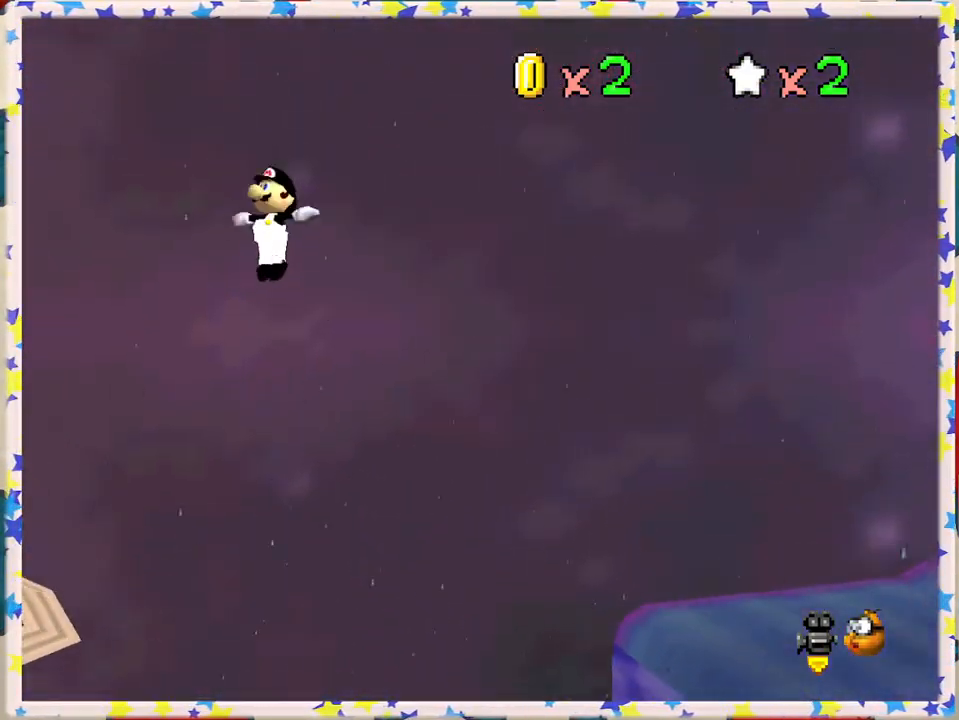
{"buttons": [], "left_stick": "right", "events": []}
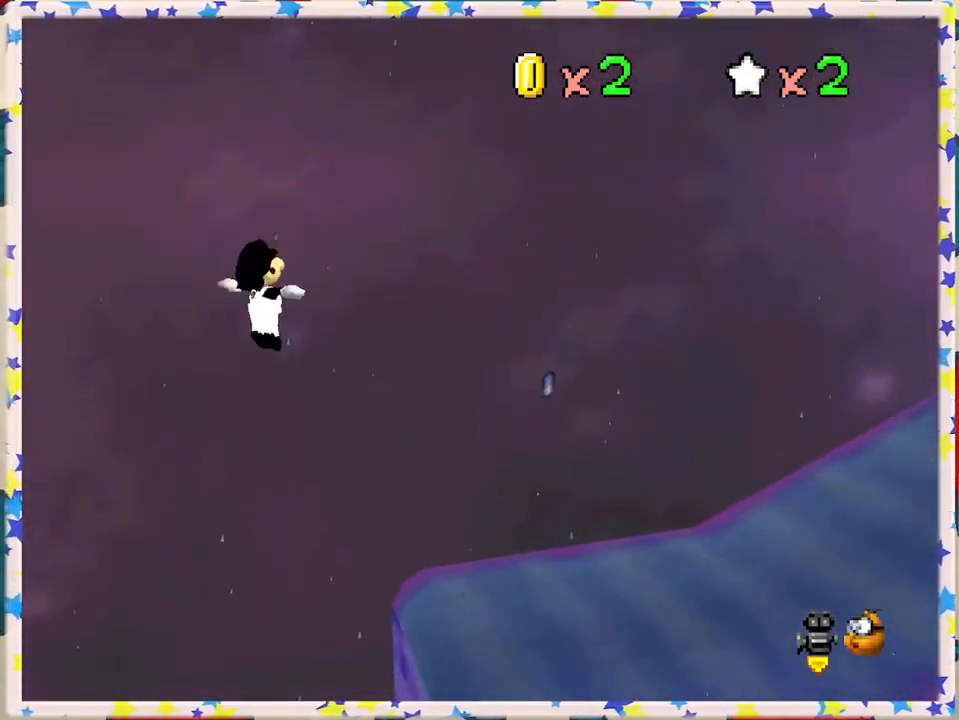
{"buttons": [], "left_stick": "right", "events": []}
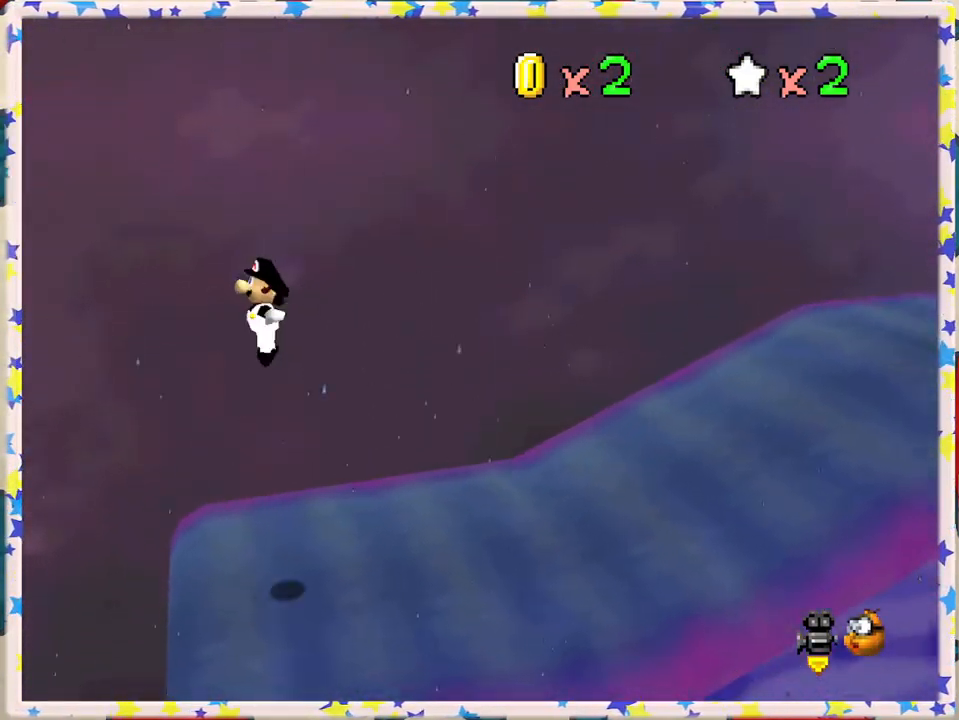
{"buttons": [], "left_stick": "right", "events": [[150, "A", "down"], [400, "A", "up"]]}
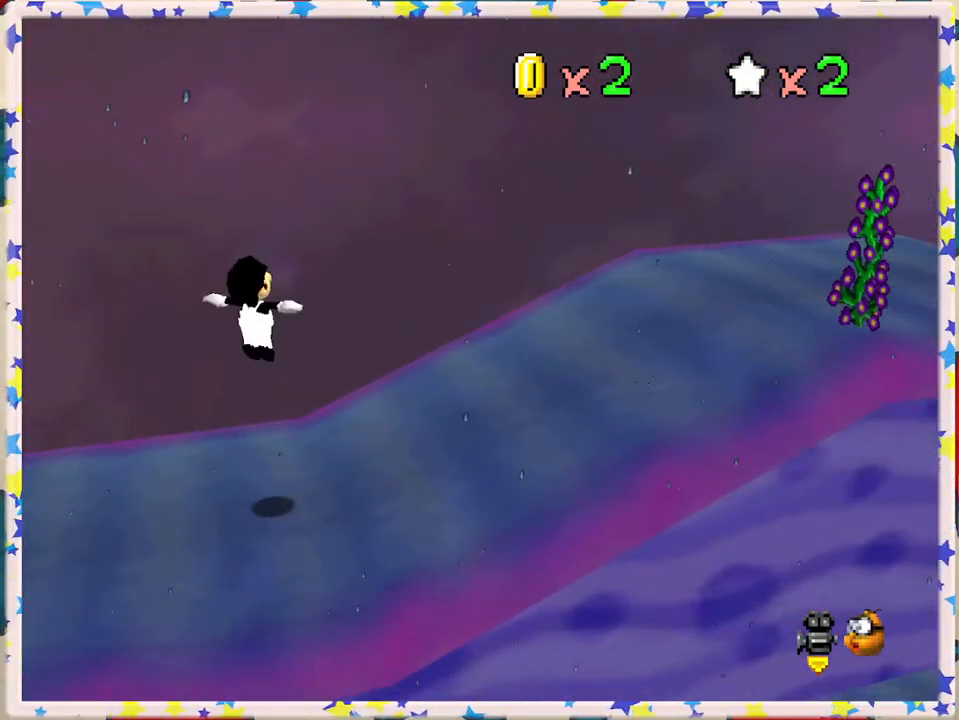
{"buttons": [], "left_stick": "right", "events": [[167, "A", "down"], [367, "A", "up"]]}
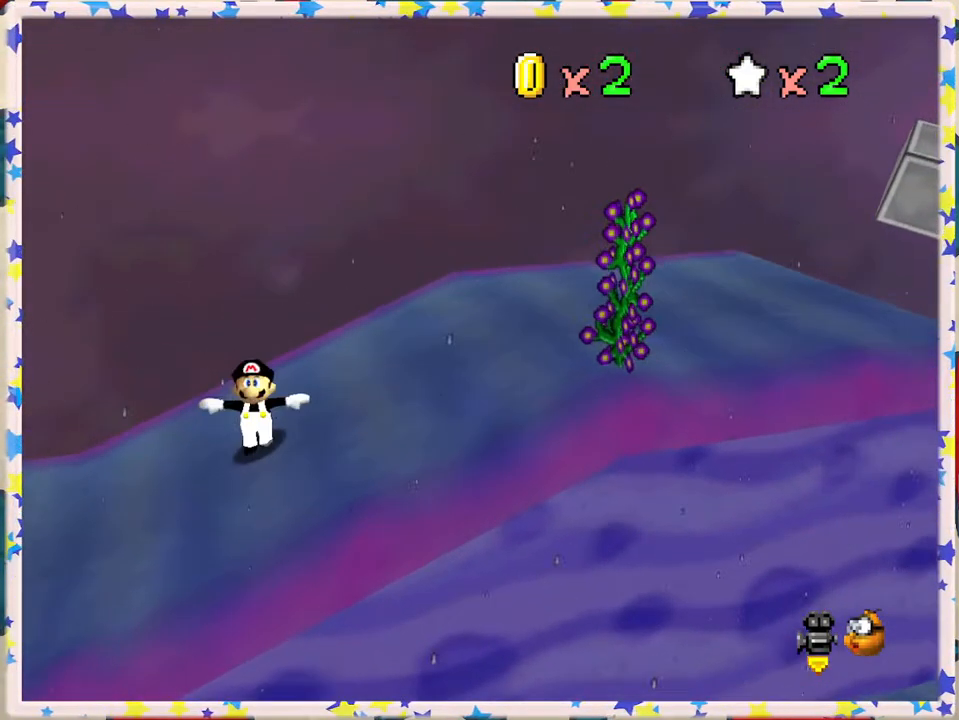
{"buttons": [], "left_stick": "right", "events": []}